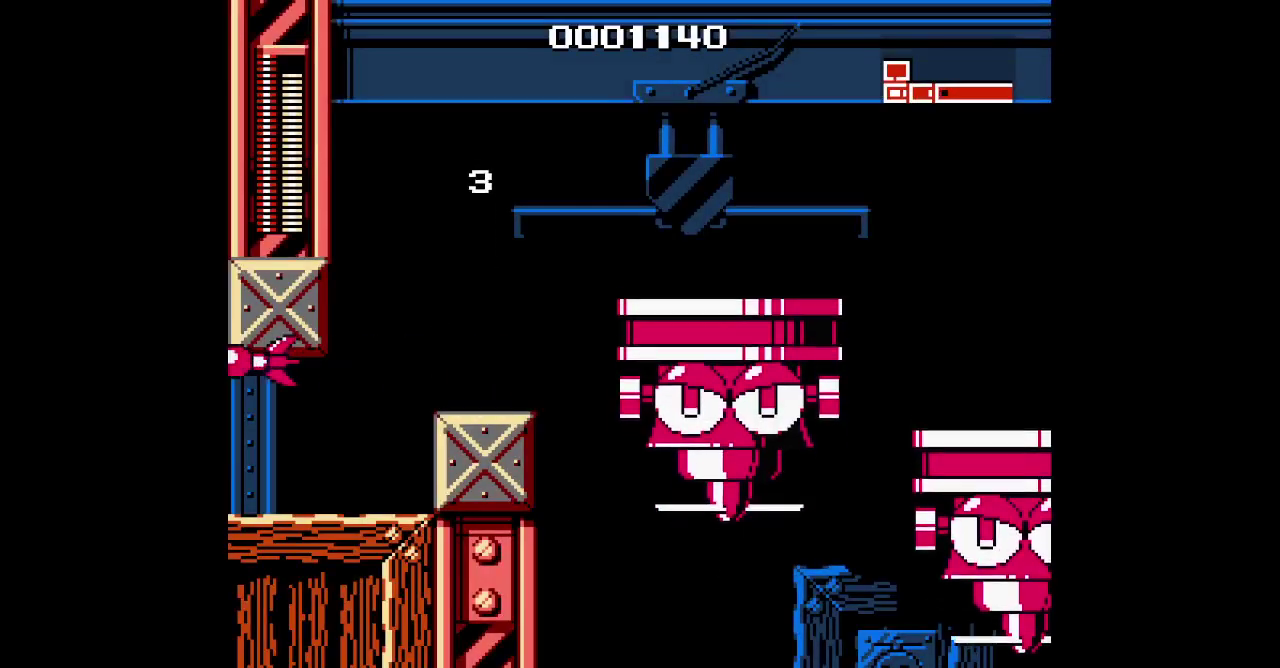
Gameplay with a controller (Xbox layout); each line is a JSON object with the inputs held at the frame after it. "events" lists button and stick changes between this image and that frame as [ms after this image, input, new state], when the widget could be followed in between. Not read: HOME L1 L3 R1 R3 SELECT START.
{"buttons": [], "events": [[83, "DPAD_RIGHT", "up"]]}
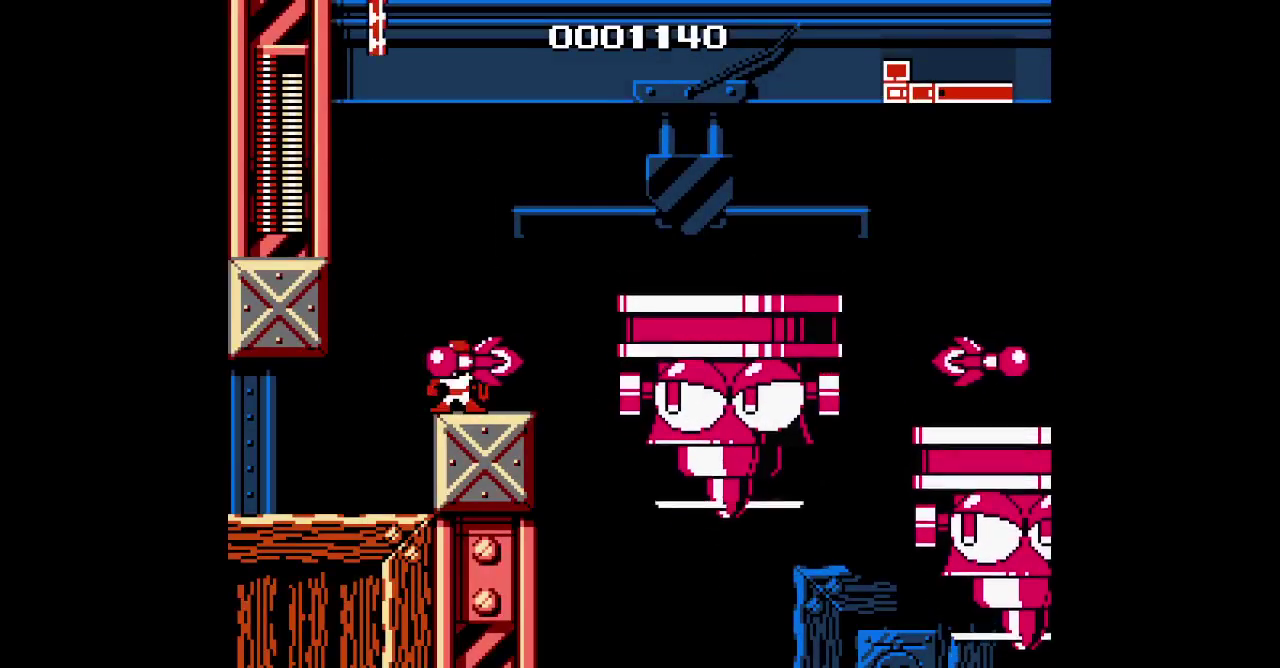
{"buttons": ["DPAD_LEFT"], "events": [[333, "DPAD_LEFT", "down"]]}
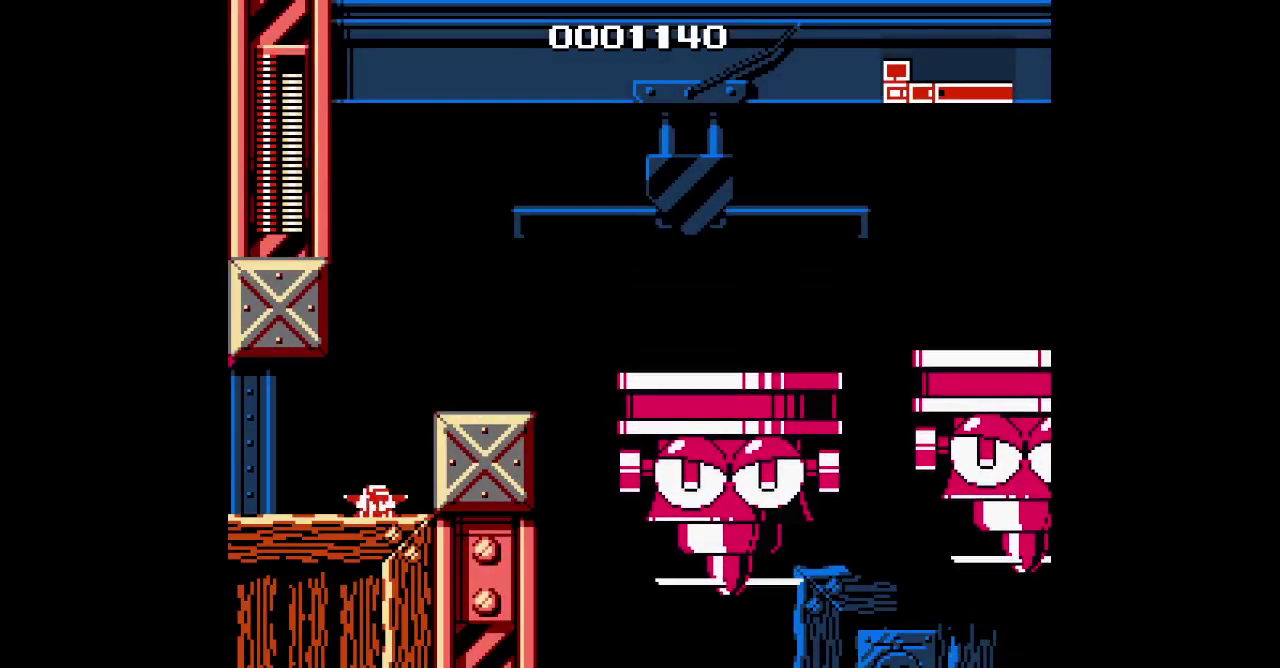
{"buttons": ["DPAD_RIGHT"], "events": [[267, "DPAD_RIGHT", "down"], [283, "DPAD_LEFT", "up"], [367, "R2", "down"], [483, "R2", "up"]]}
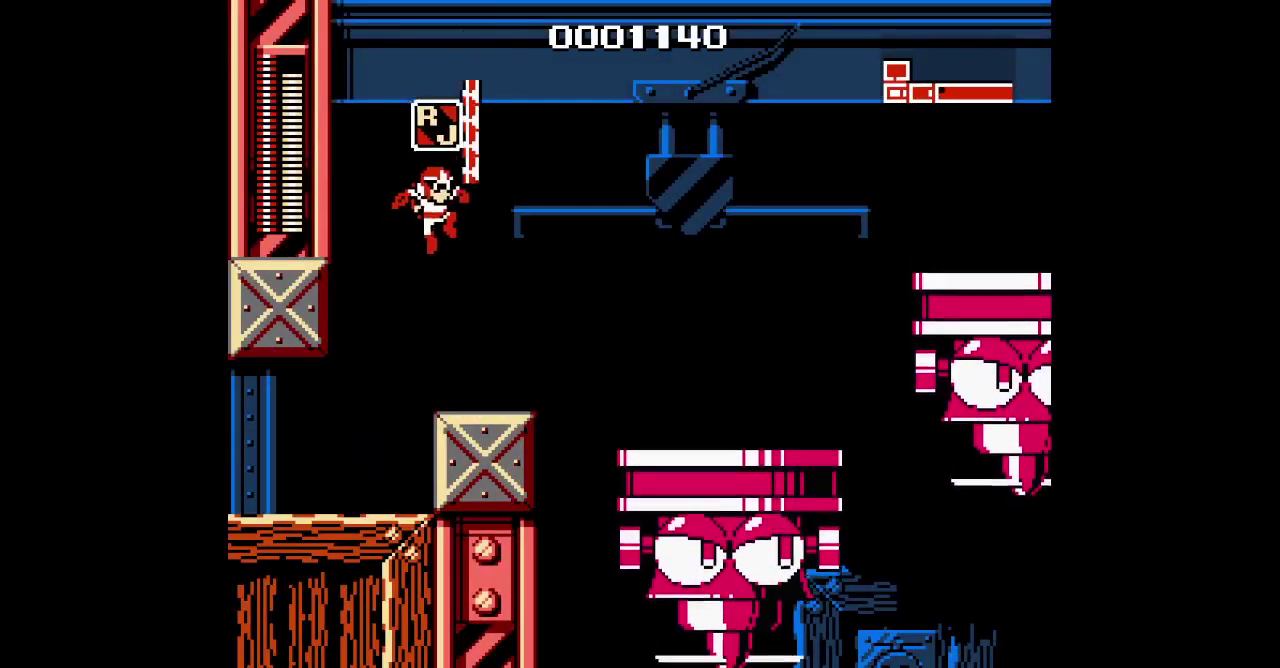
{"buttons": [], "events": [[250, "DPAD_RIGHT", "up"]]}
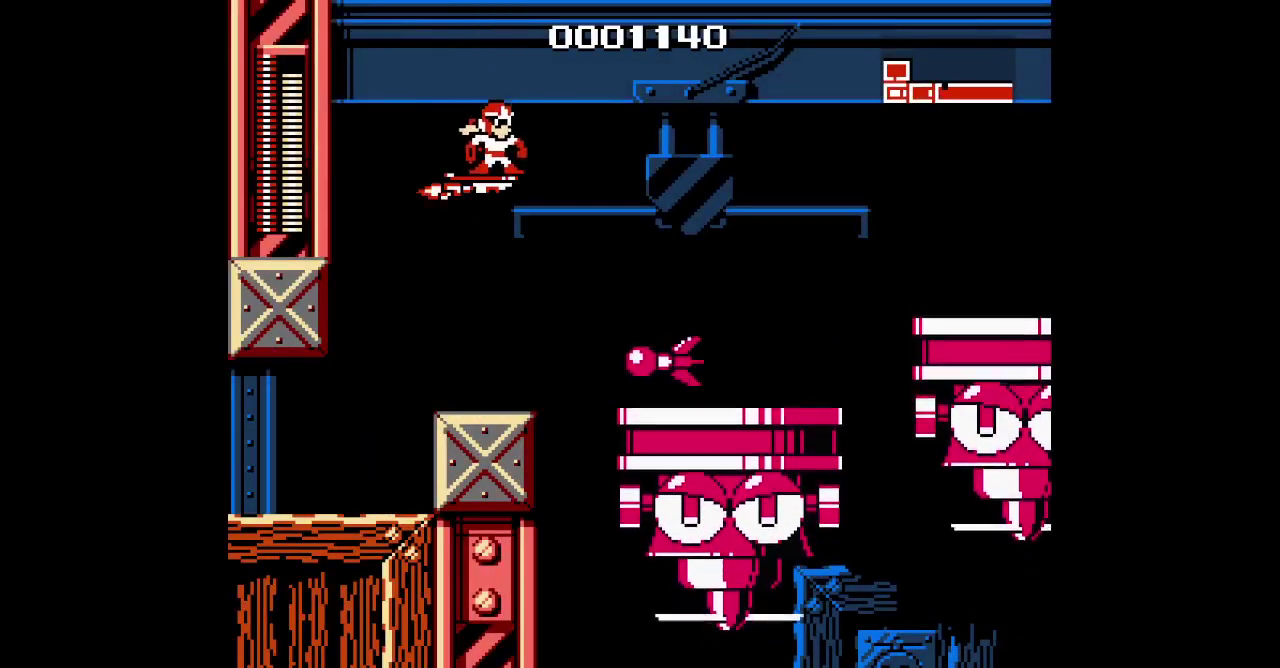
{"buttons": ["DPAD_UP"], "events": [[33, "DPAD_UP", "down"]]}
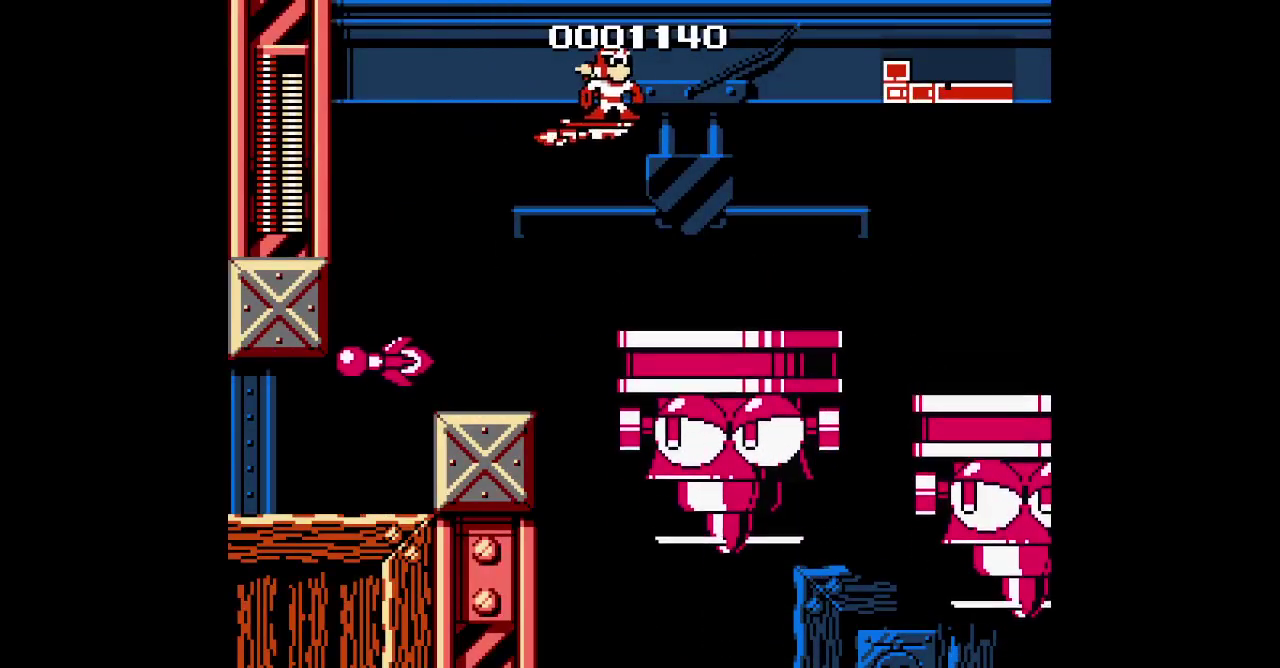
{"buttons": [], "events": [[100, "DPAD_UP", "up"]]}
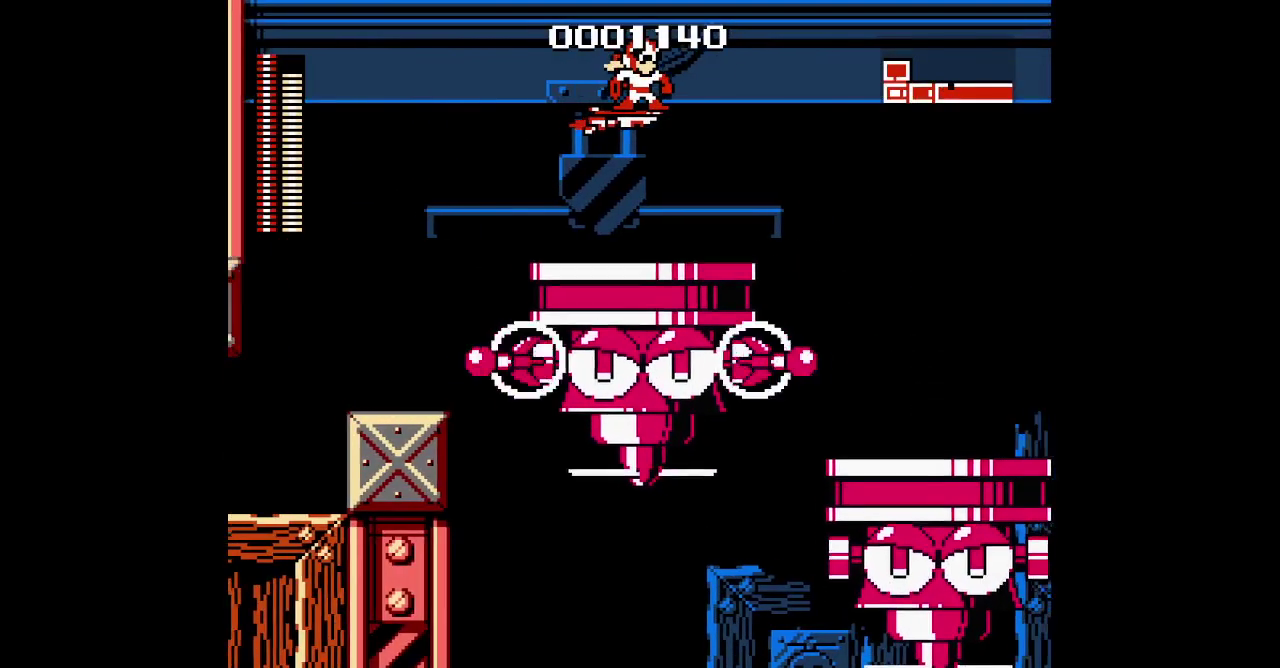
{"buttons": [], "events": []}
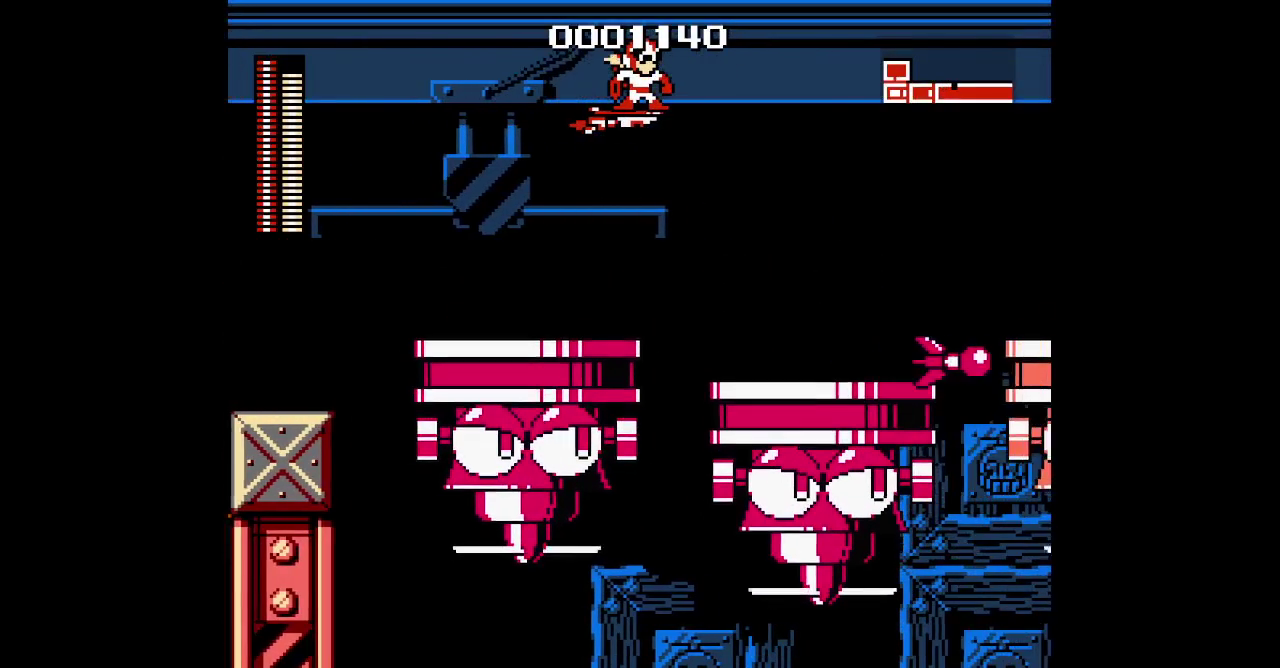
{"buttons": [], "events": []}
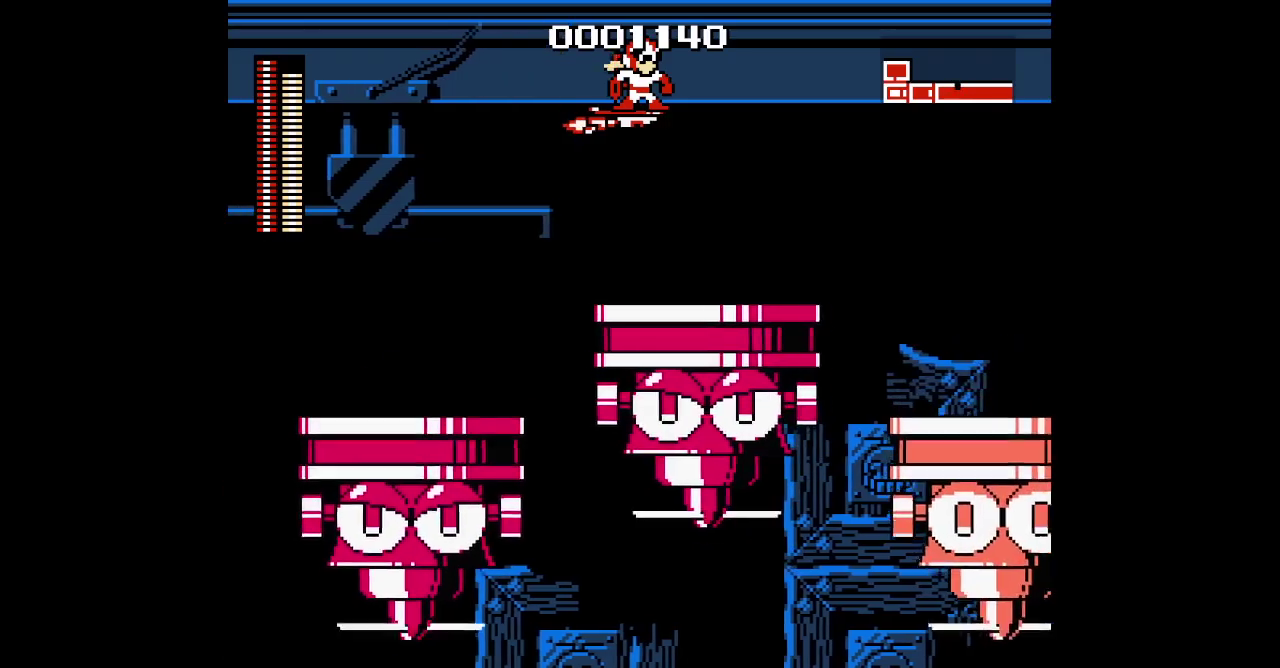
{"buttons": [], "events": []}
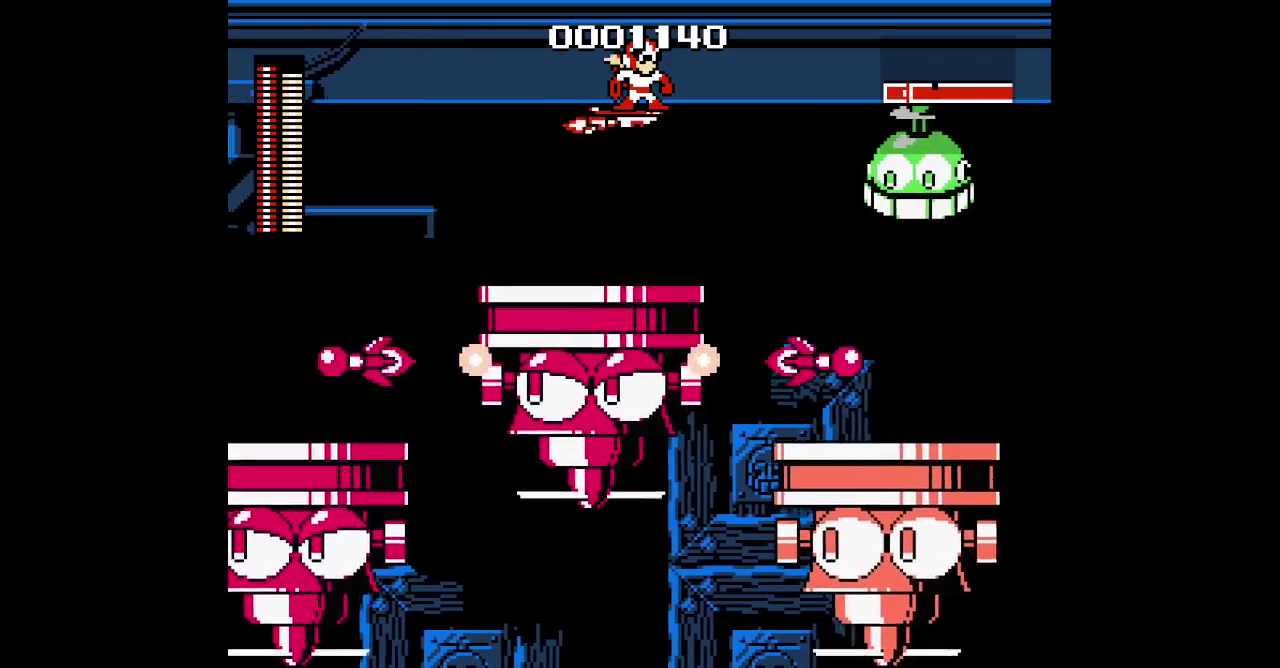
{"buttons": ["DPAD_UP"], "events": [[83, "DPAD_UP", "down"]]}
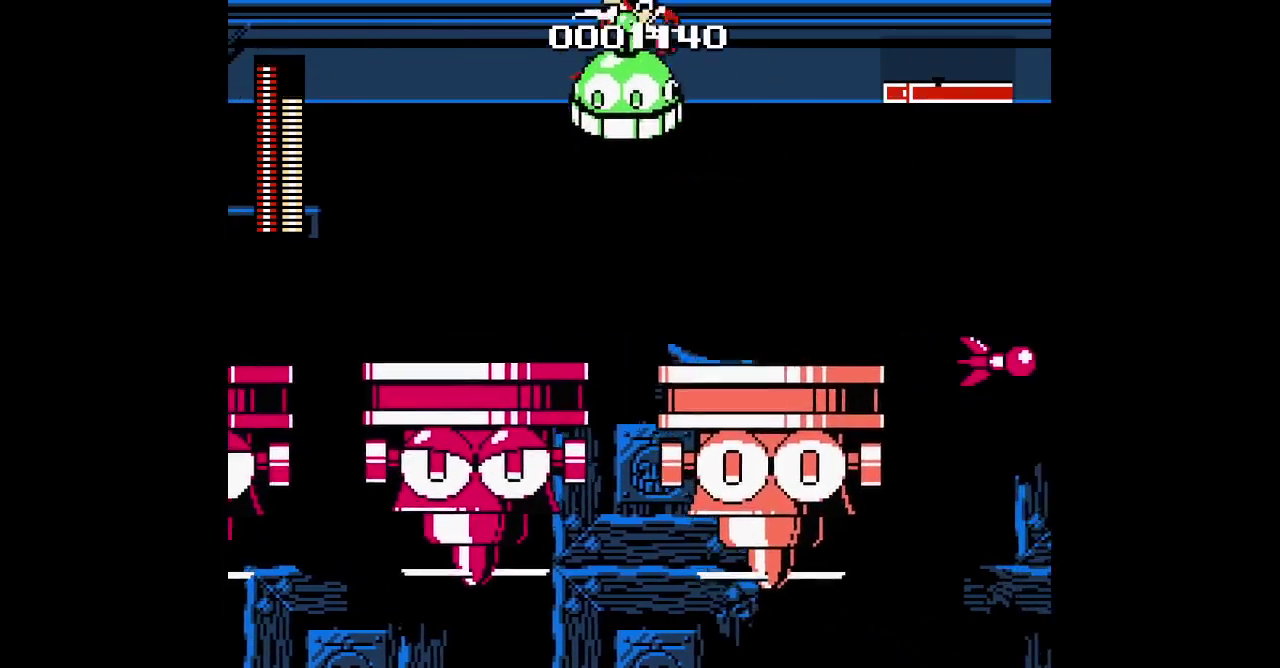
{"buttons": ["DPAD_DOWN"], "events": [[133, "DPAD_UP", "up"], [167, "DPAD_DOWN", "down"]]}
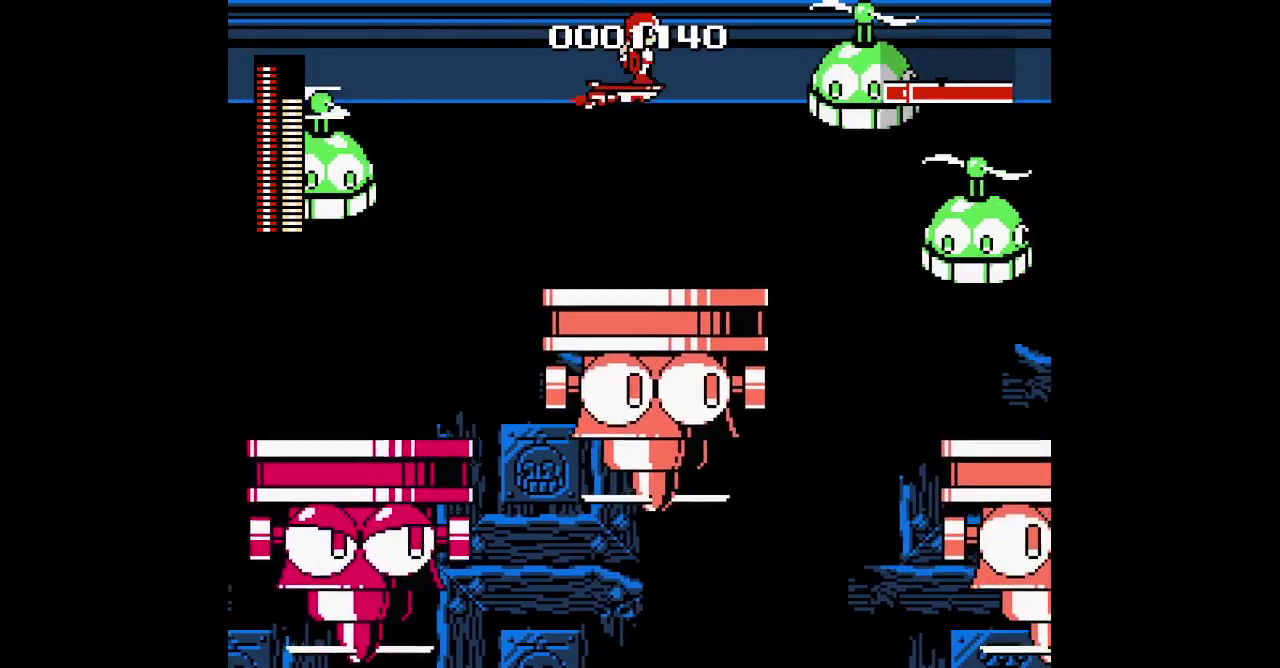
{"buttons": ["DPAD_DOWN"], "events": []}
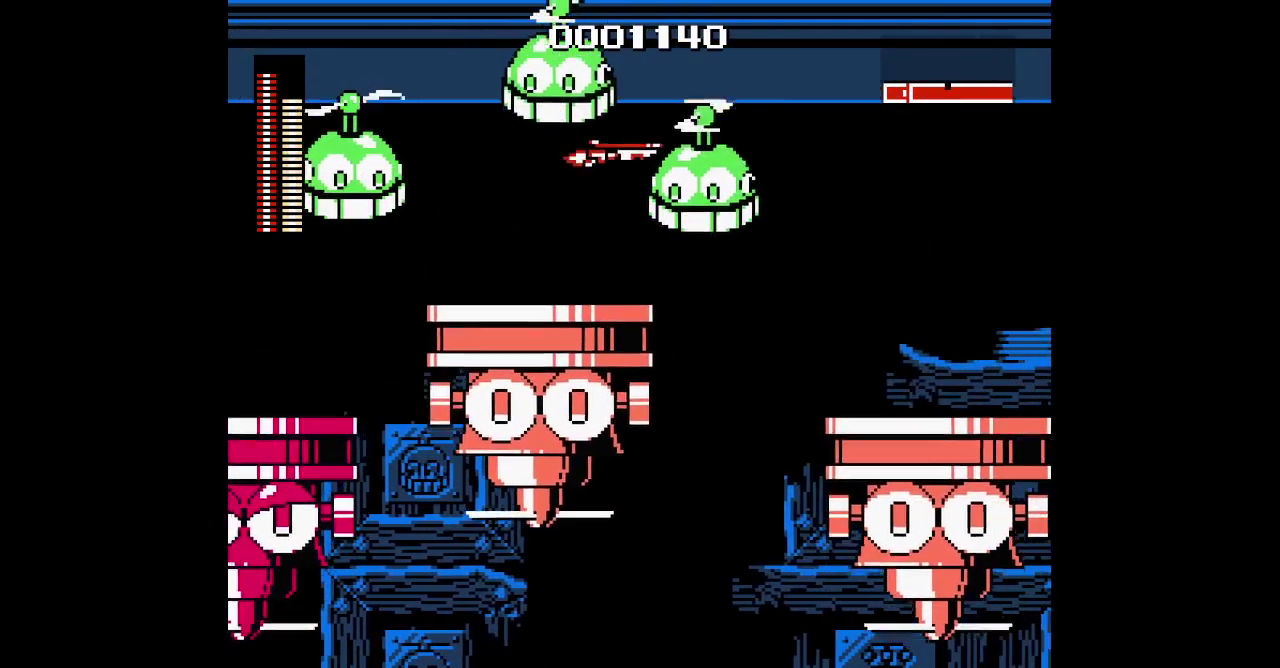
{"buttons": ["DPAD_DOWN"], "events": []}
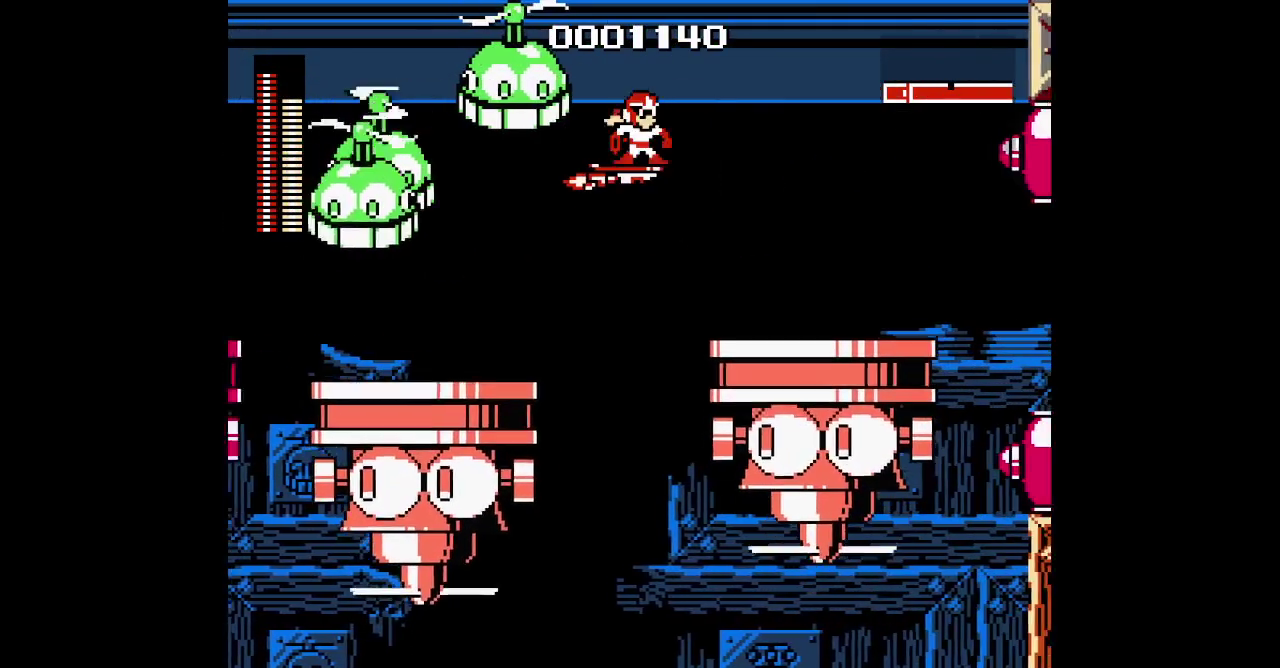
{"buttons": ["DPAD_DOWN"], "events": []}
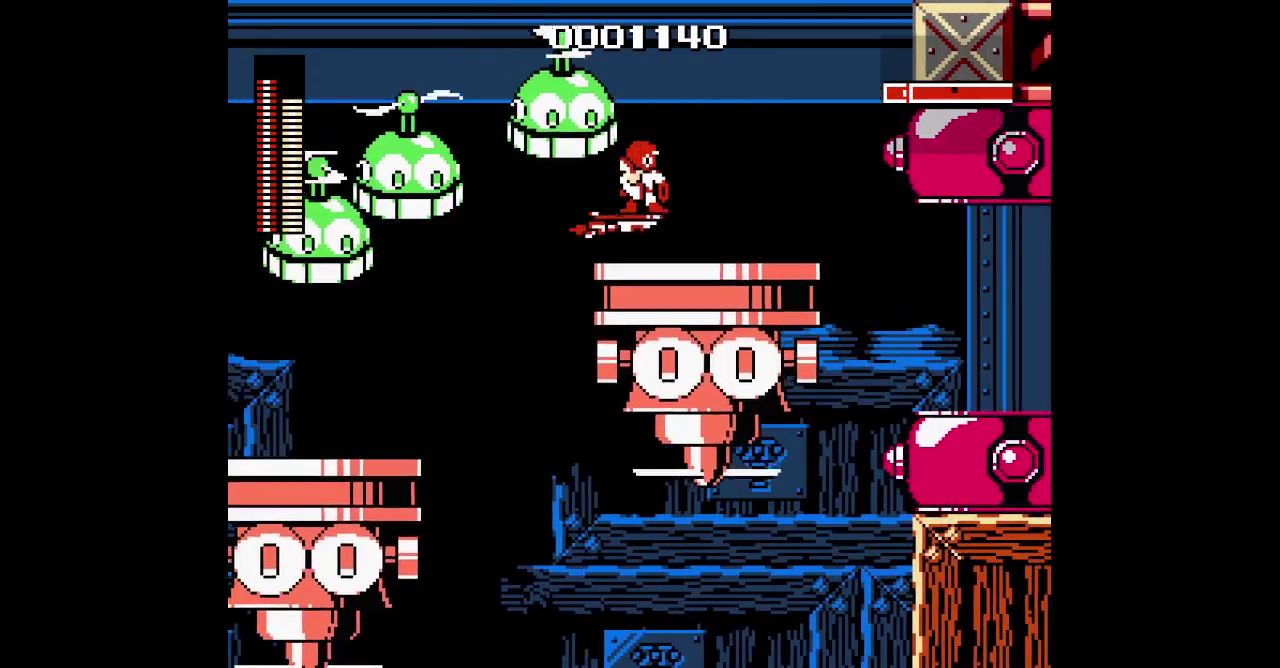
{"buttons": ["DPAD_LEFT"], "events": [[167, "DPAD_DOWN", "up"], [500, "DPAD_LEFT", "down"]]}
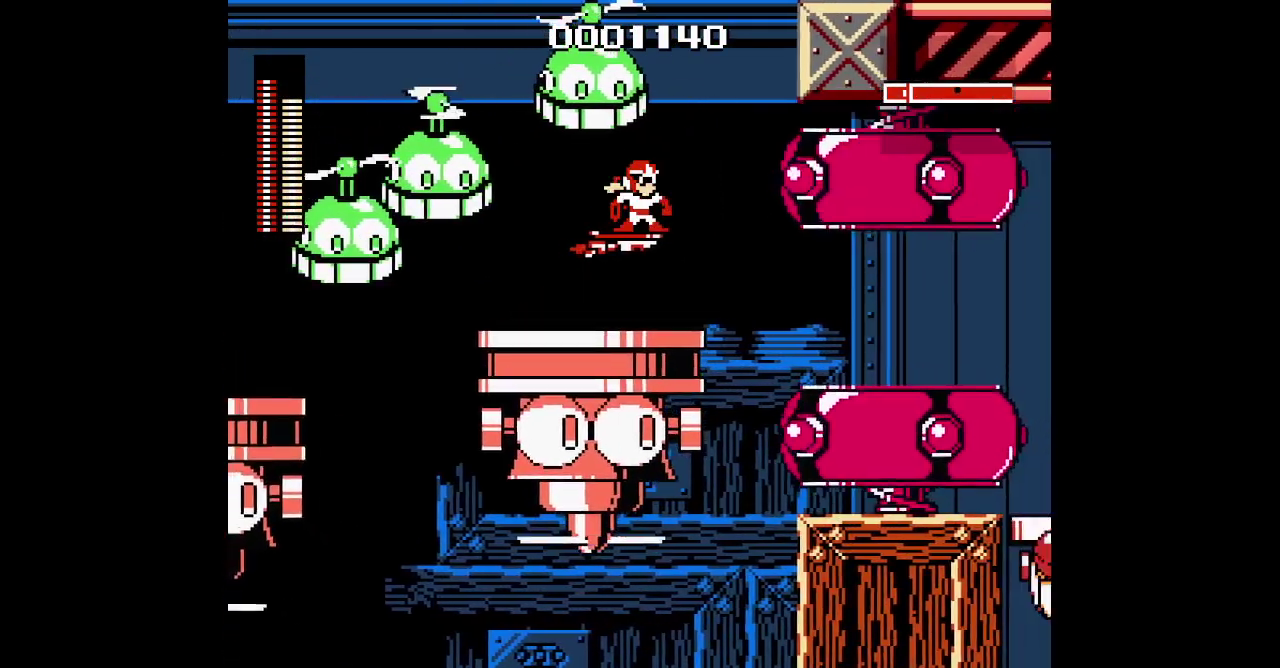
{"buttons": ["DPAD_UP"], "events": [[83, "DPAD_UP", "down"], [200, "DPAD_LEFT", "up"]]}
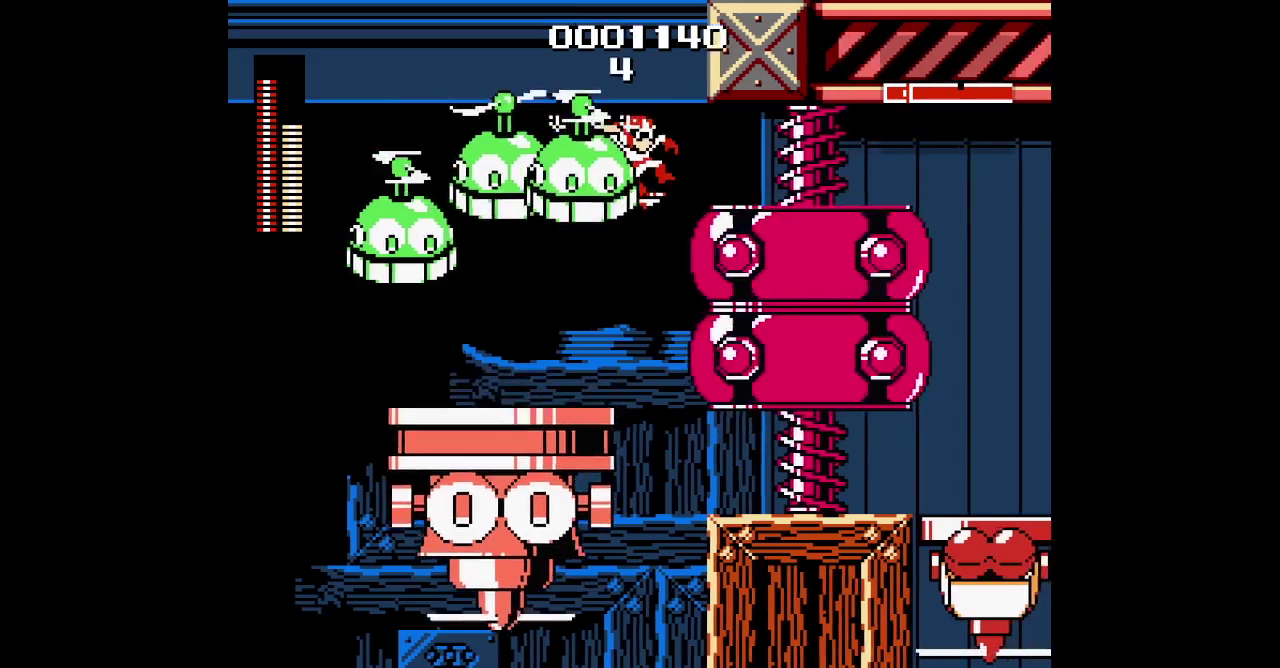
{"buttons": ["DPAD_DOWN"], "events": [[167, "DPAD_UP", "up"], [450, "DPAD_DOWN", "down"]]}
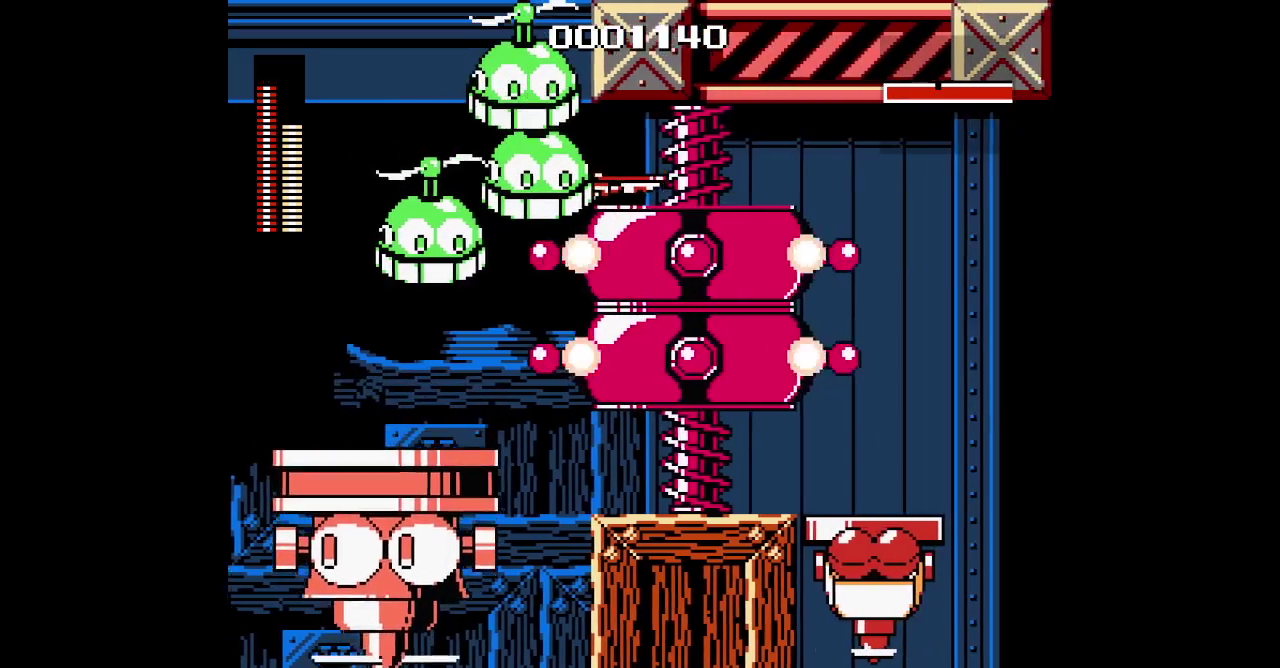
{"buttons": [], "events": [[50, "DPAD_DOWN", "up"]]}
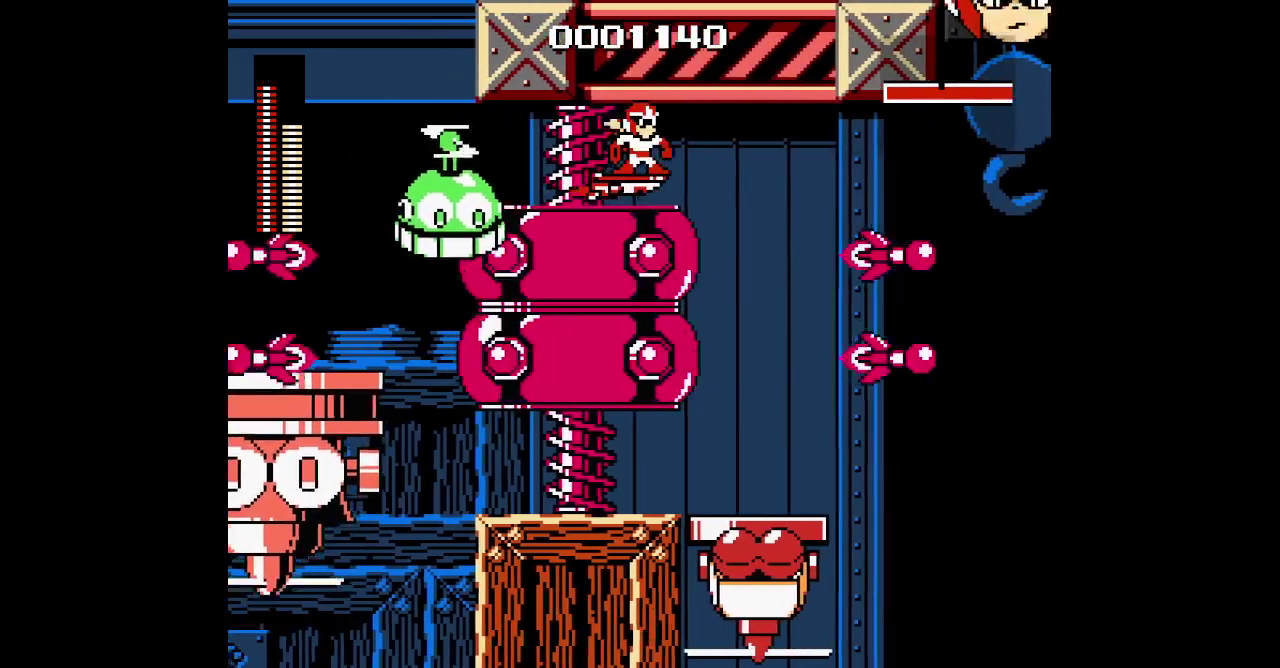
{"buttons": ["DPAD_DOWN"], "events": [[467, "DPAD_DOWN", "down"]]}
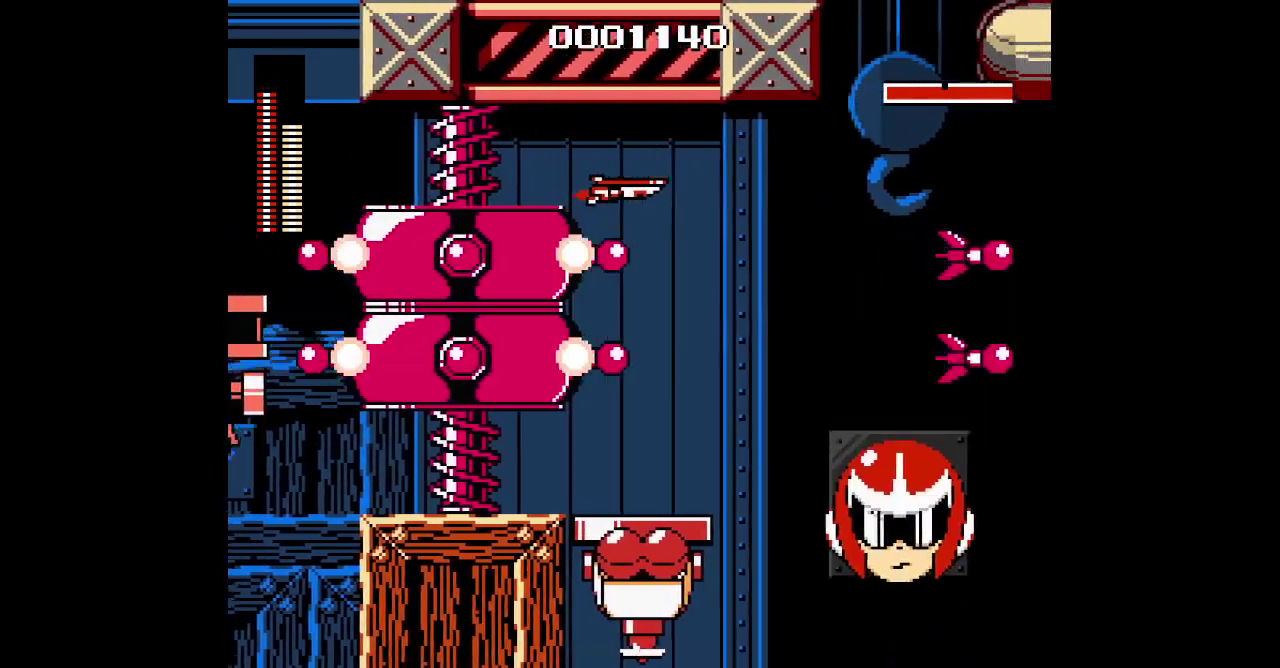
{"buttons": ["DPAD_DOWN"], "events": []}
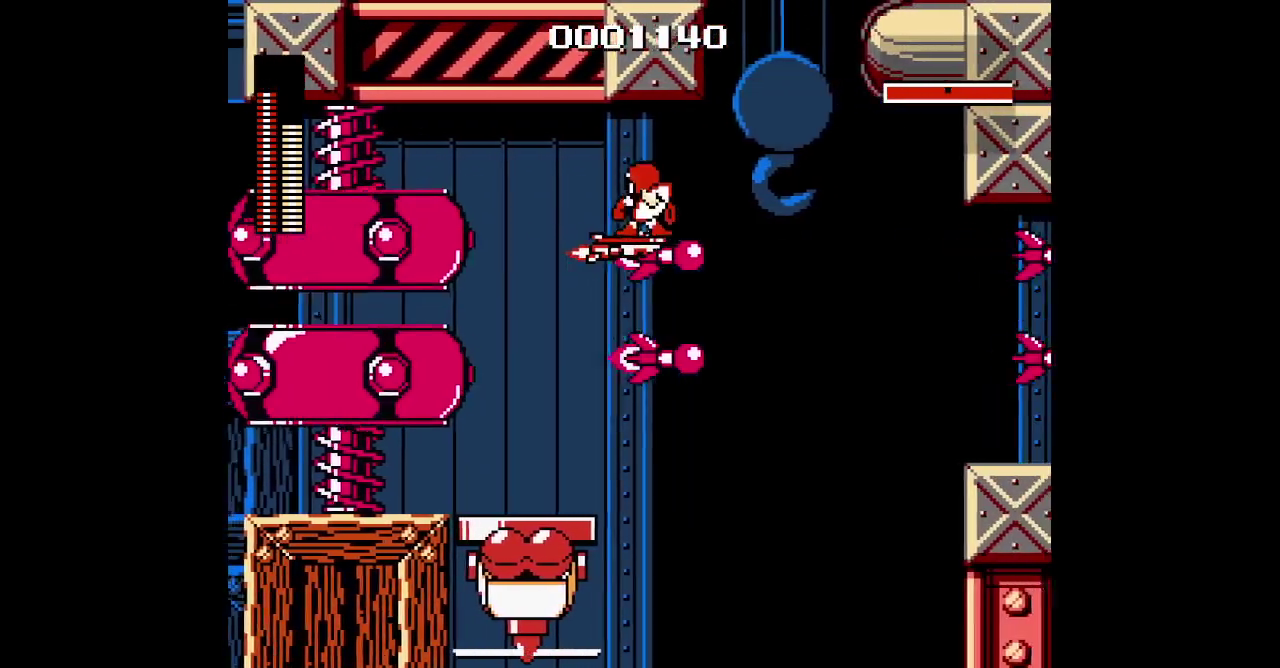
{"buttons": ["DPAD_DOWN"], "events": []}
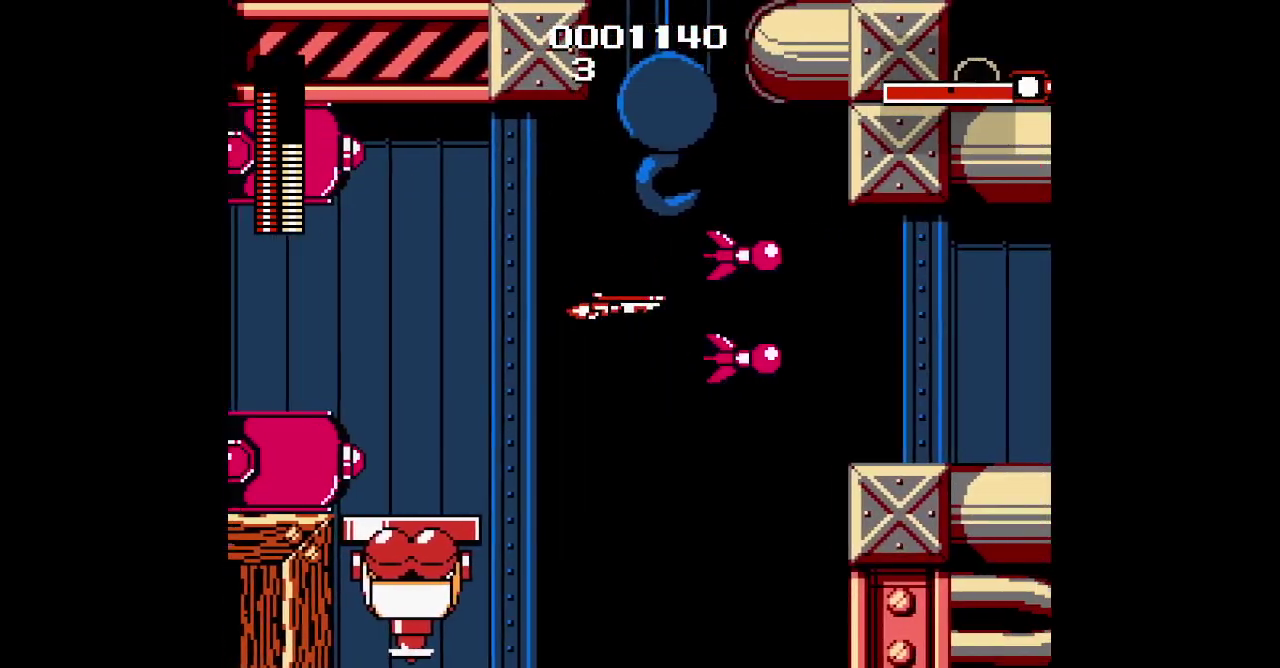
{"buttons": ["DPAD_DOWN"], "events": []}
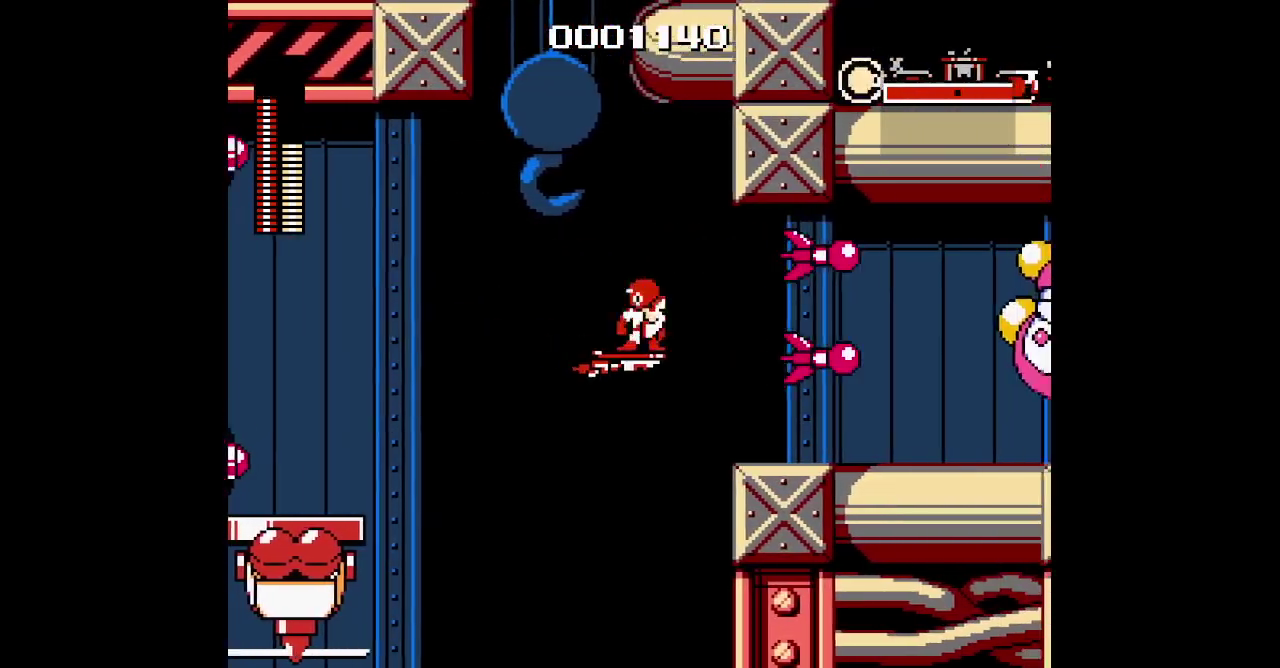
{"buttons": [], "events": [[17, "DPAD_DOWN", "up"], [133, "DPAD_UP", "down"], [317, "DPAD_UP", "up"]]}
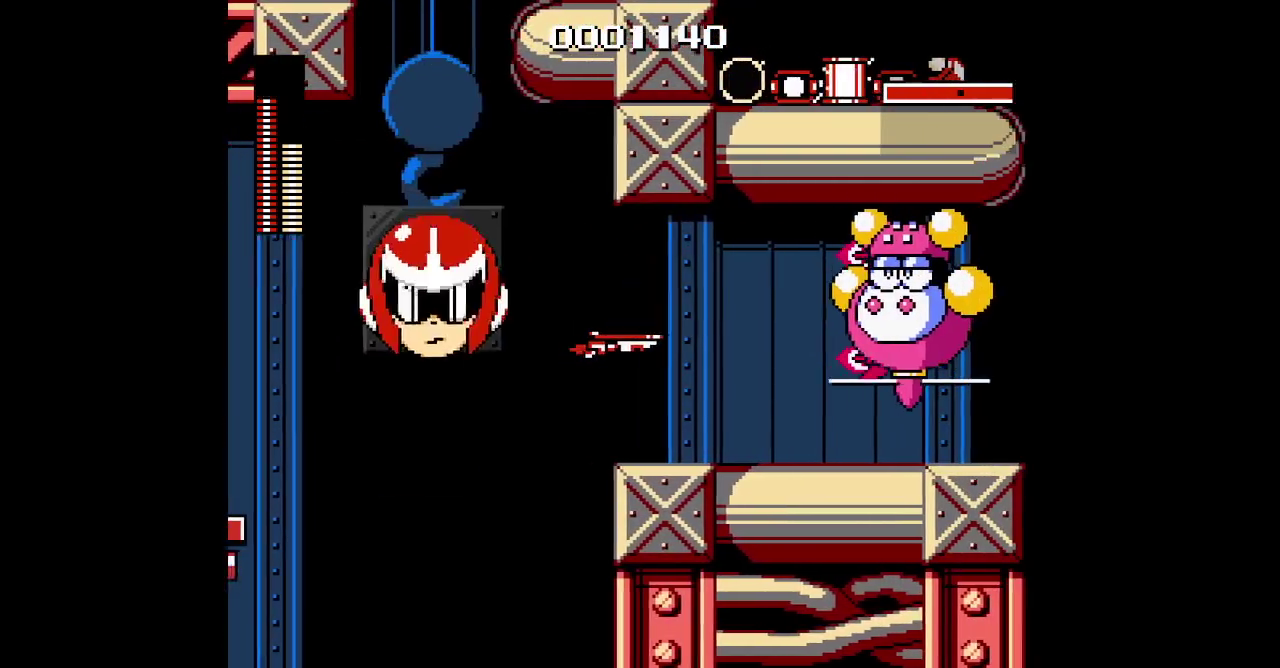
{"buttons": [], "events": []}
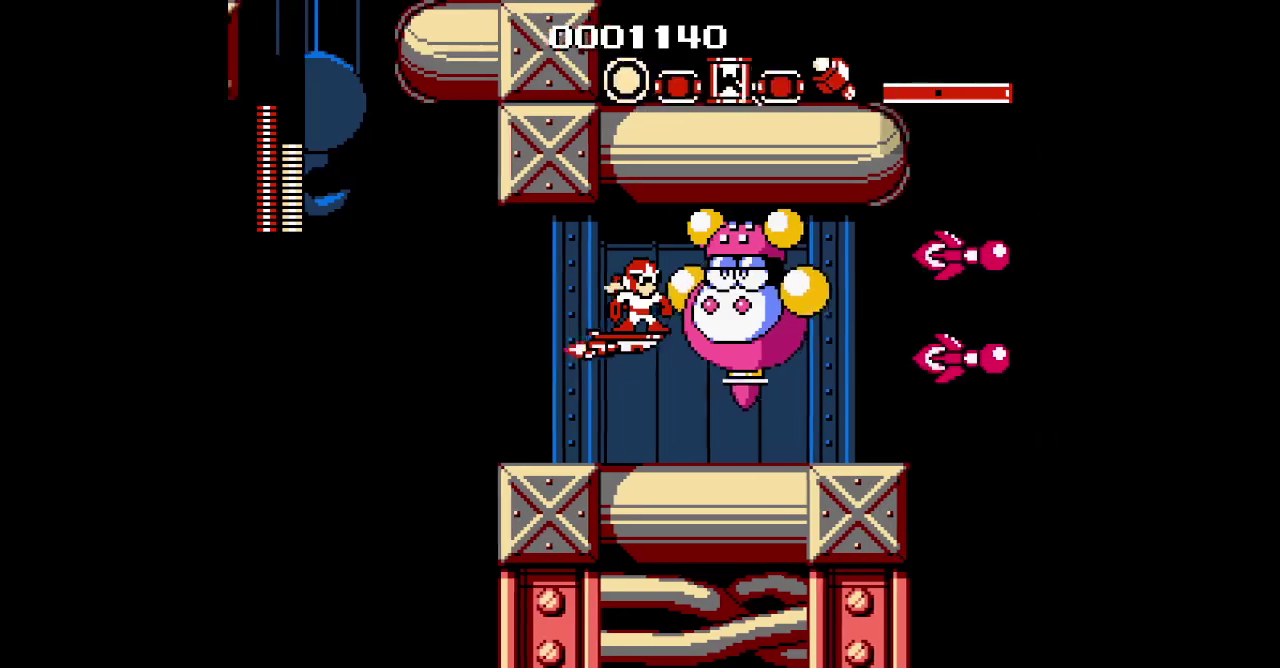
{"buttons": [], "events": []}
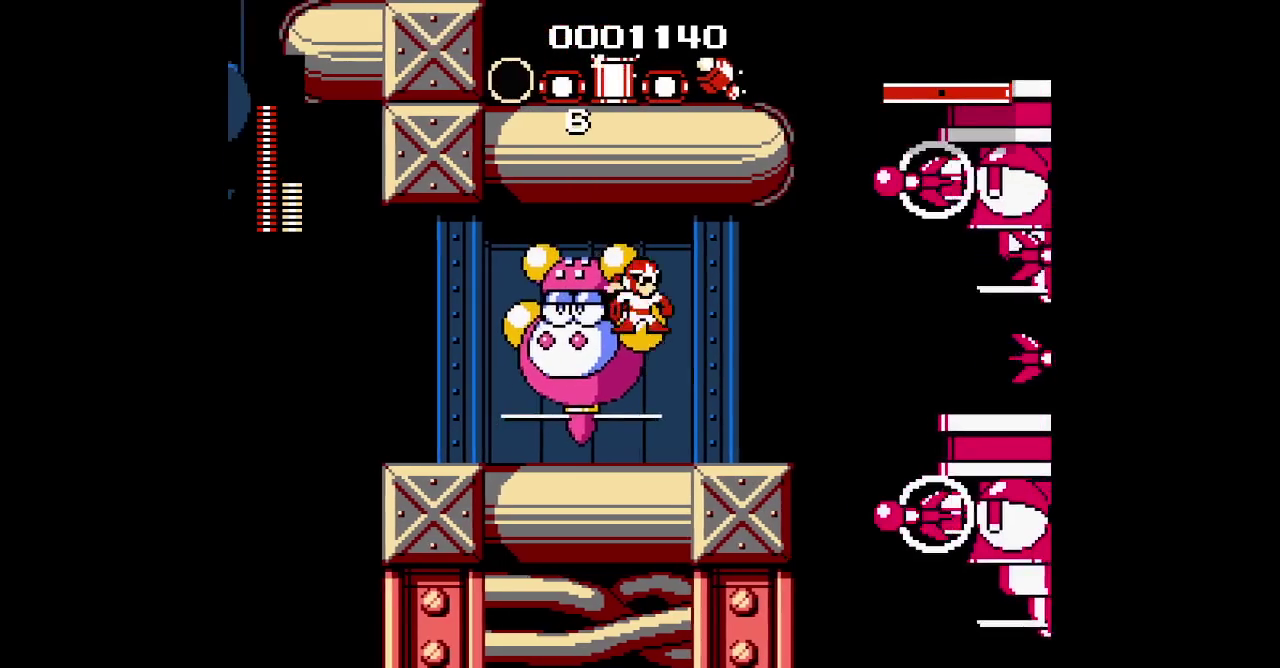
{"buttons": [], "events": [[300, "DPAD_UP", "down"], [367, "DPAD_UP", "up"]]}
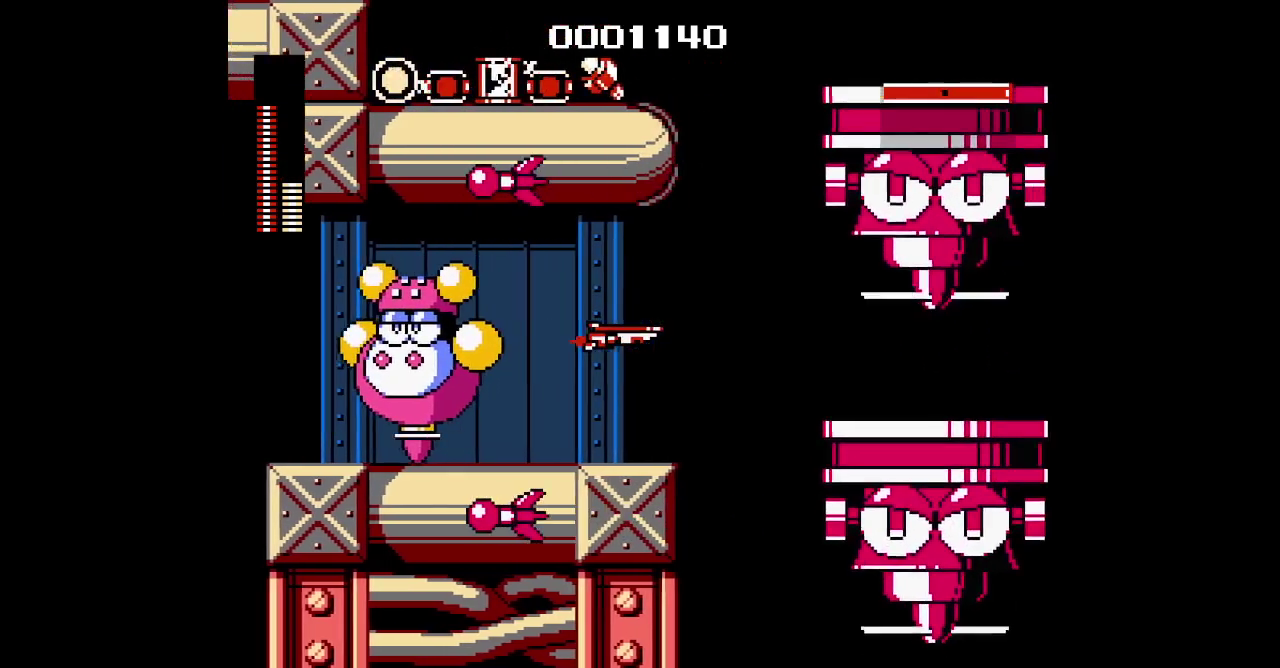
{"buttons": ["DPAD_DOWN"], "events": [[133, "DPAD_DOWN", "down"], [250, "DPAD_DOWN", "up"], [433, "DPAD_DOWN", "down"]]}
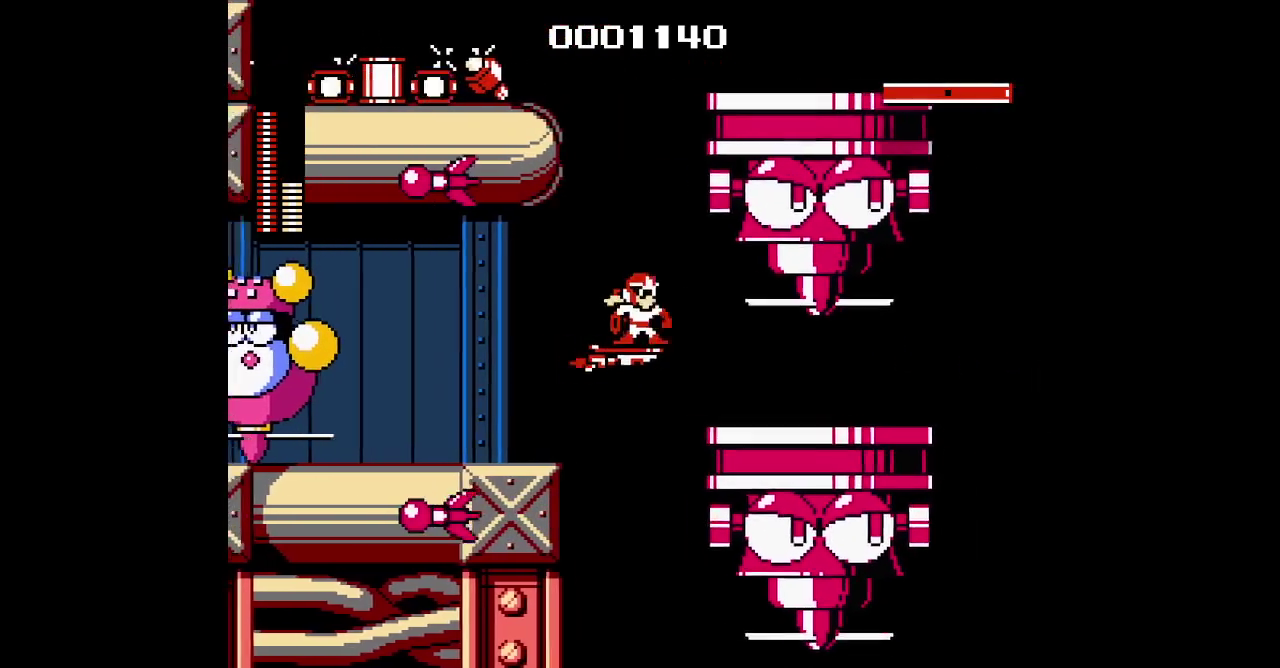
{"buttons": [], "events": [[200, "DPAD_DOWN", "up"]]}